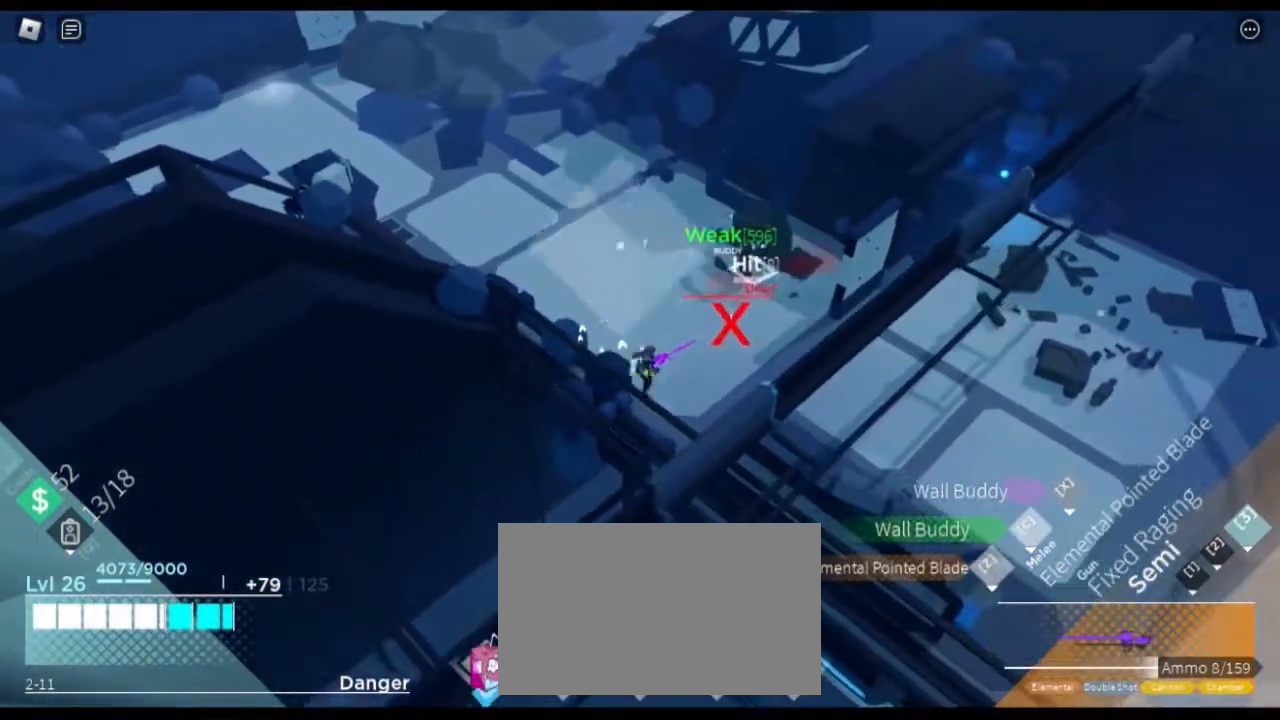
Gameplay with keyboard and mouse; each line is a JSON object with the keys and mouse buttons held at the frame after it. "events" lists presses ("down") and releases ("up") of "1", "2", "3", "4", "5", "a", "alt", "c", "caps_lock", "ctrl", "d", "e", "f", "g", "q", "r", "s", "shift", "space", "t", "tab", "v", "w", "x", "z" and "mouse_wheel" between this image and that frame as [ms after this image, input, new state], when the widget could be followed in between. "mouse_wheel" = the "wheel" button of the "mouse" list. No other keys are recorded. "wheel" means that the mouse wheel is clicked or scrolled. Not read: mouse_move.
{"keys": ["a", "w"], "mouse": [], "events": [[184, "a", "down"], [234, "a", "up"], [284, "a", "down"]]}
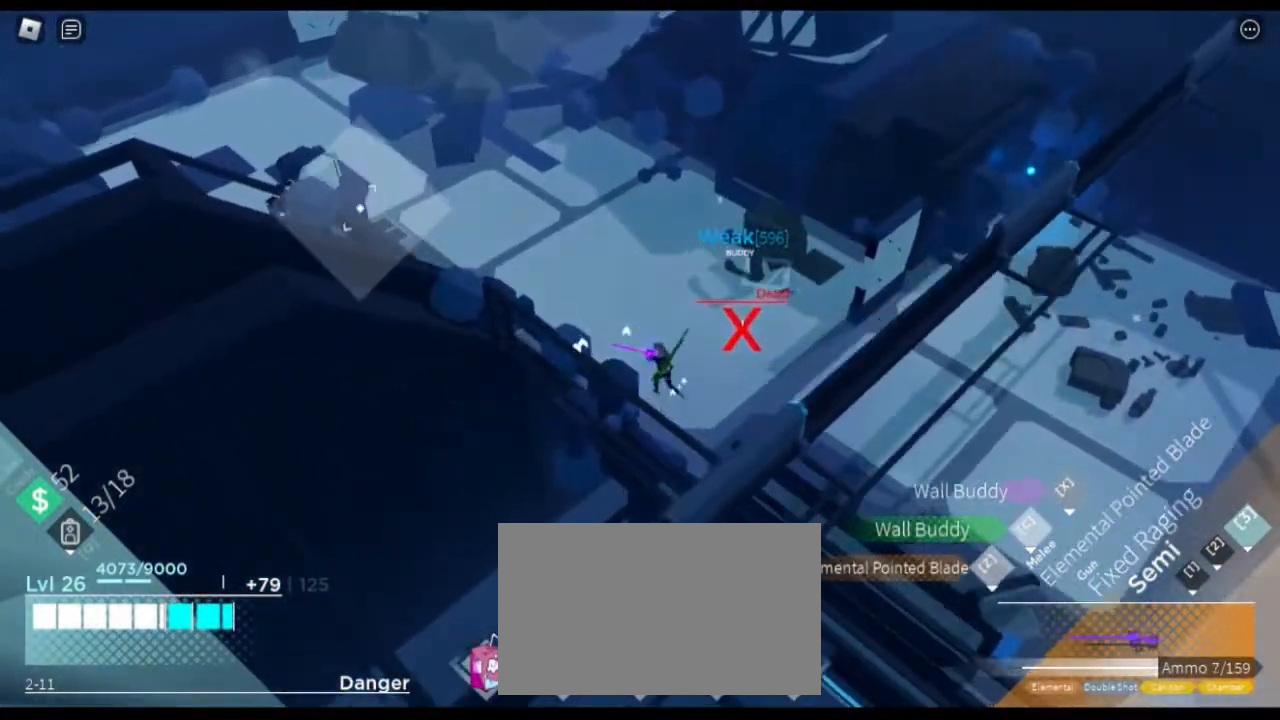
{"keys": ["d", "w"], "mouse": [], "events": [[34, "a", "up"], [117, "d", "down"], [267, "d", "up"], [451, "d", "down"]]}
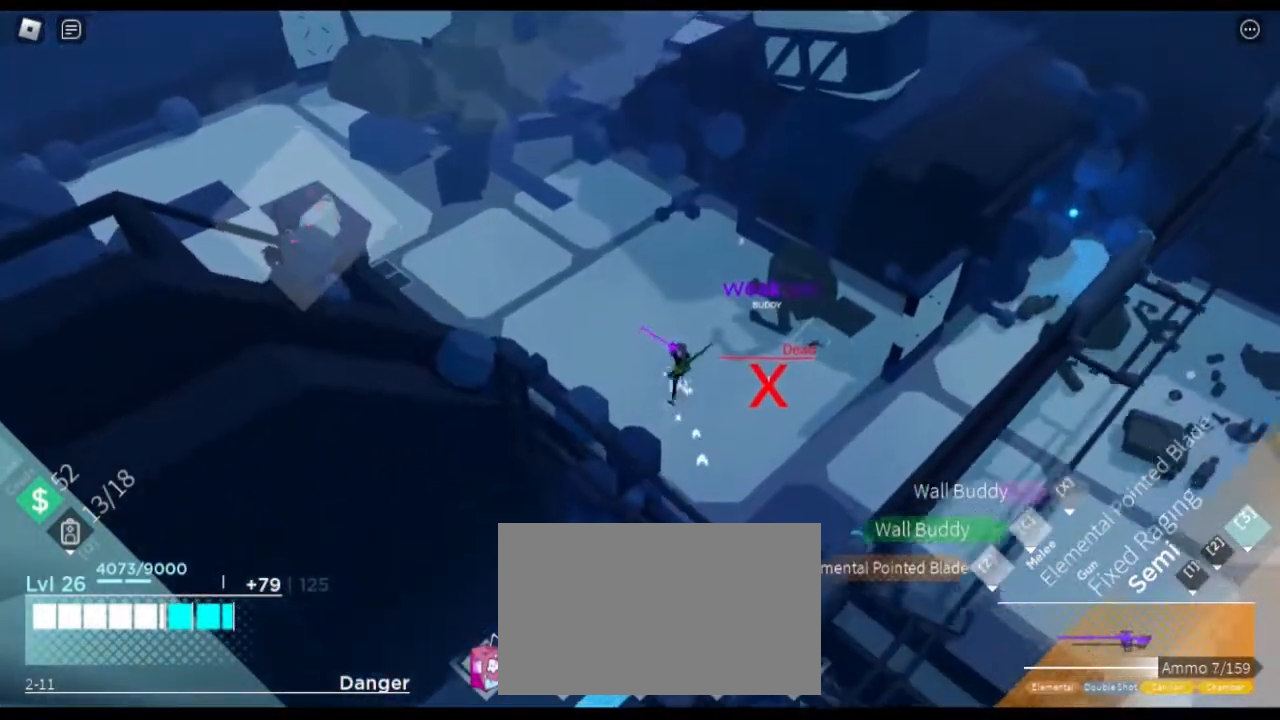
{"keys": ["d"], "mouse": [], "events": [[233, "w", "up"]]}
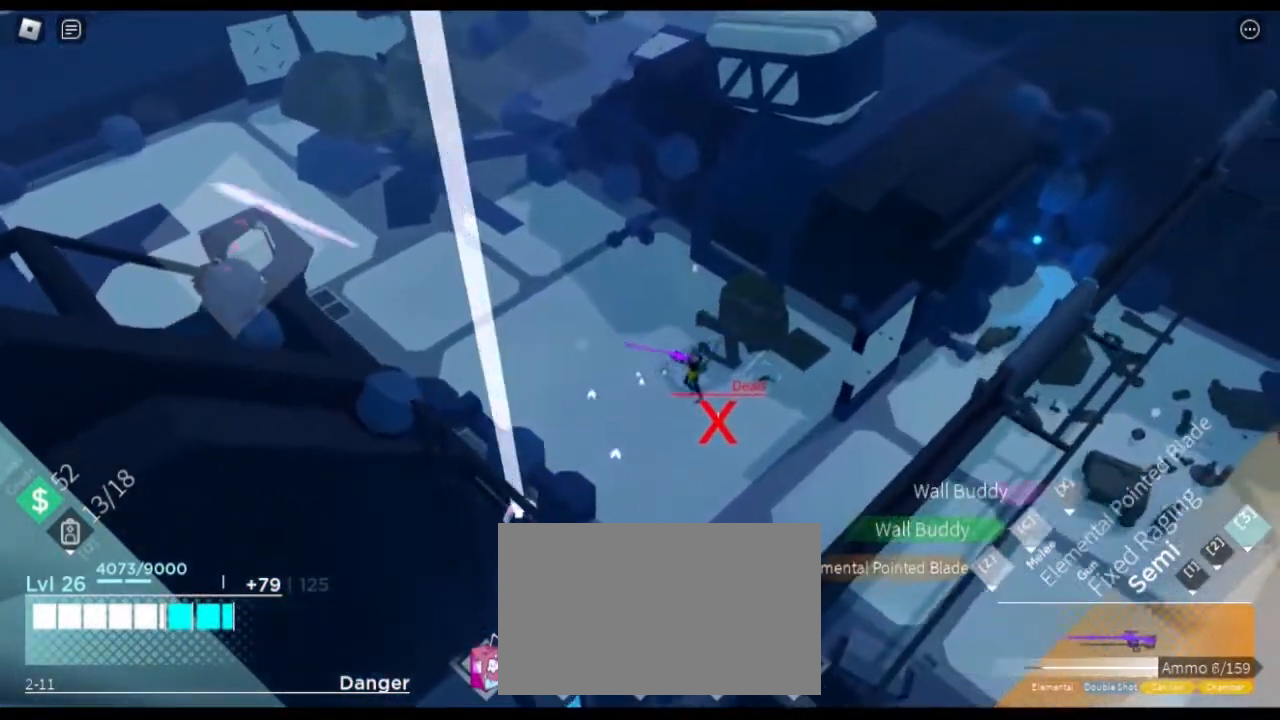
{"keys": ["a", "w"], "mouse": [], "events": [[117, "w", "down"], [251, "a", "down"], [251, "d", "up"]]}
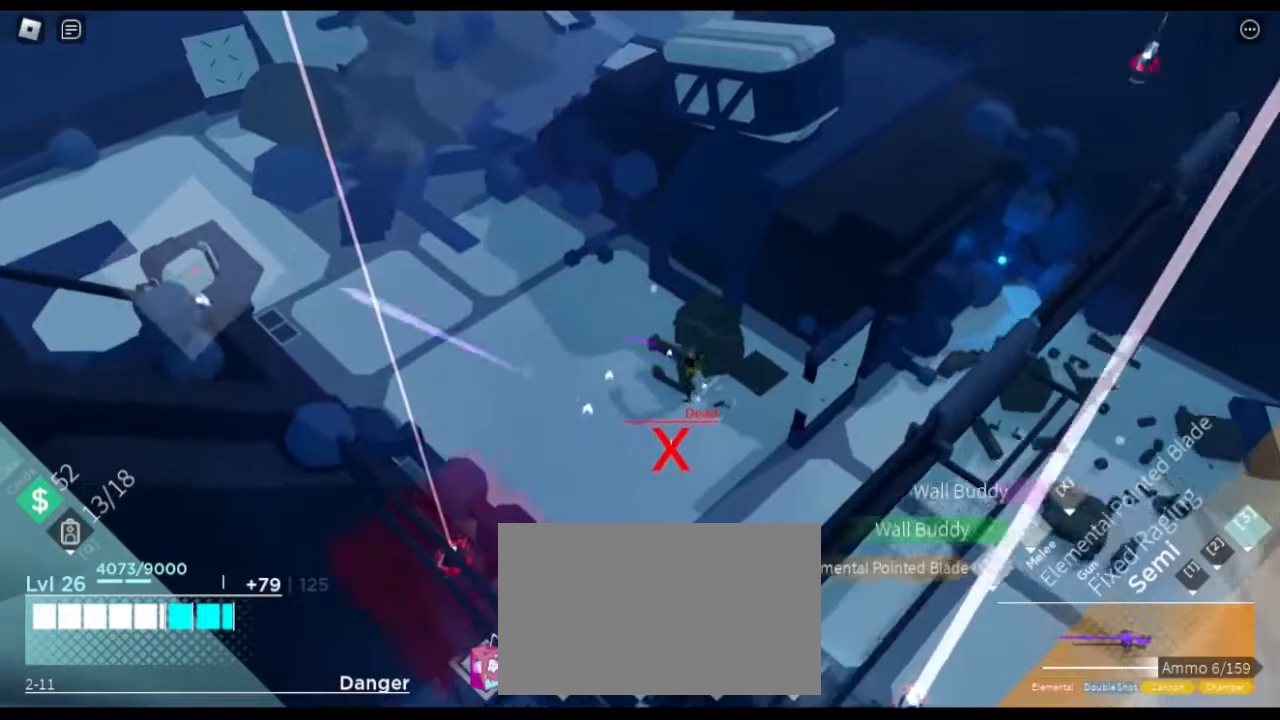
{"keys": ["a", "w"], "mouse": [], "events": []}
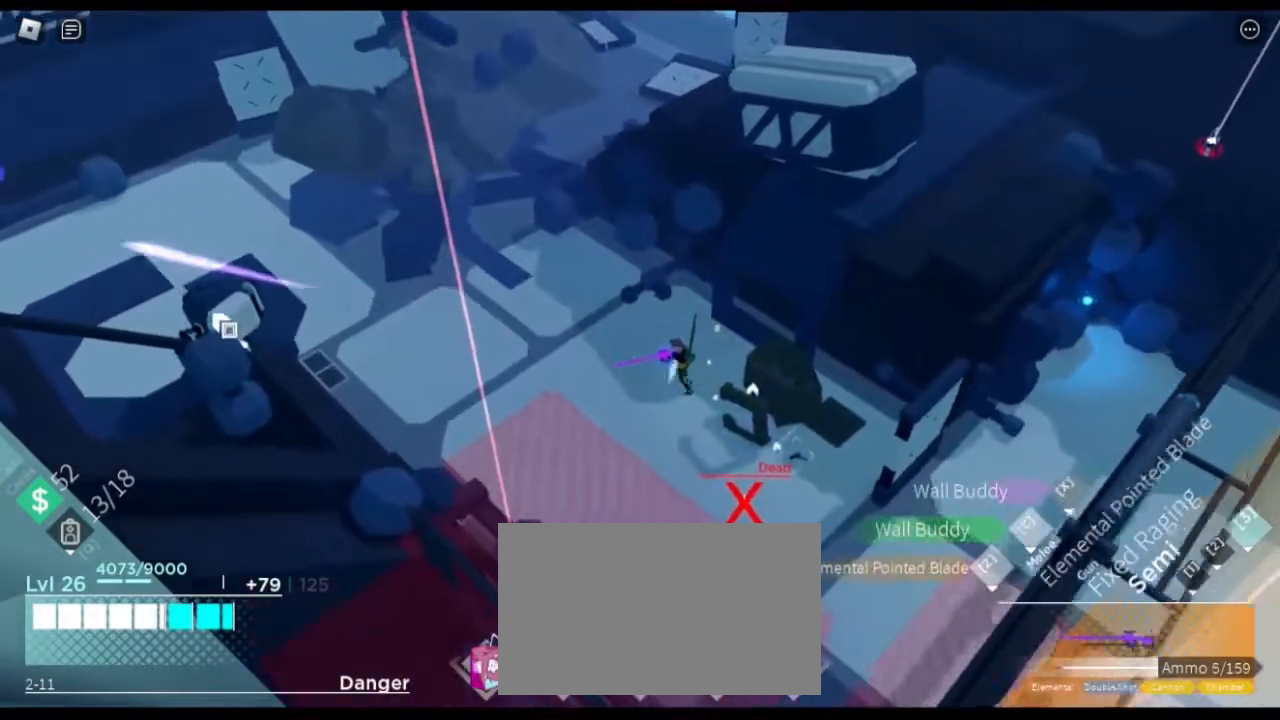
{"keys": ["a", "w"], "mouse": []}
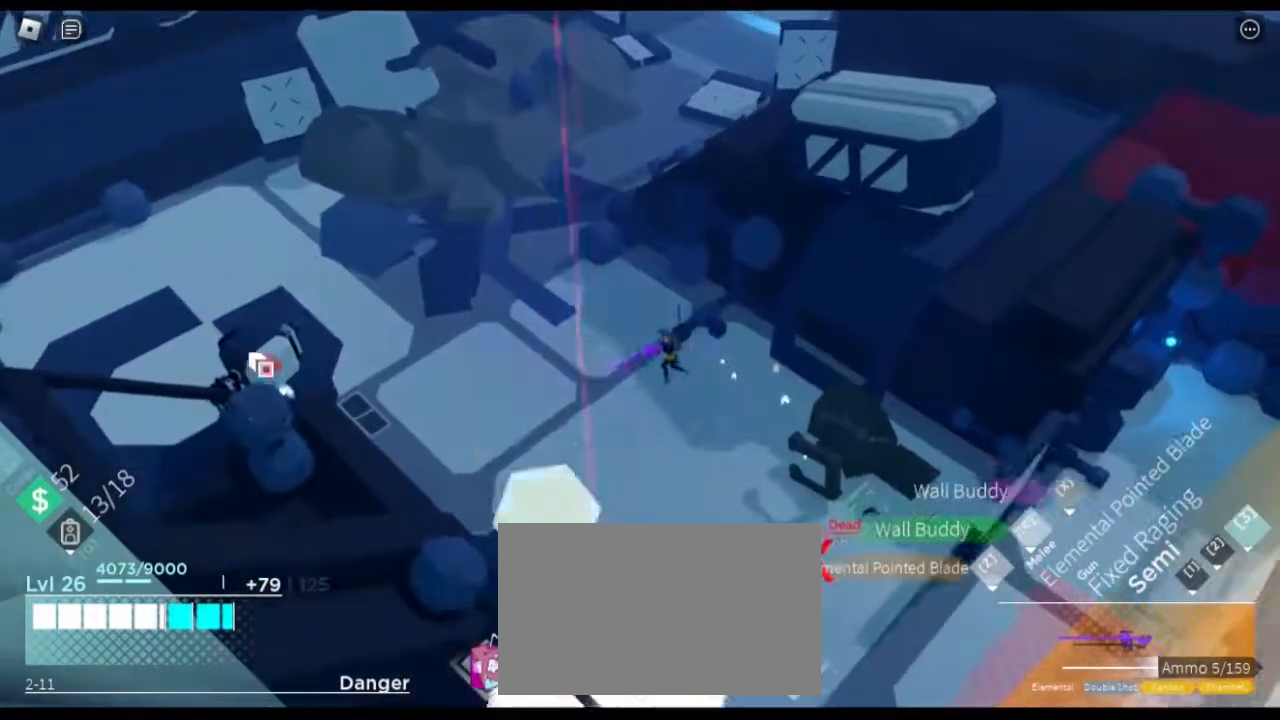
{"keys": ["a"], "mouse": [], "events": [[117, "w", "up"]]}
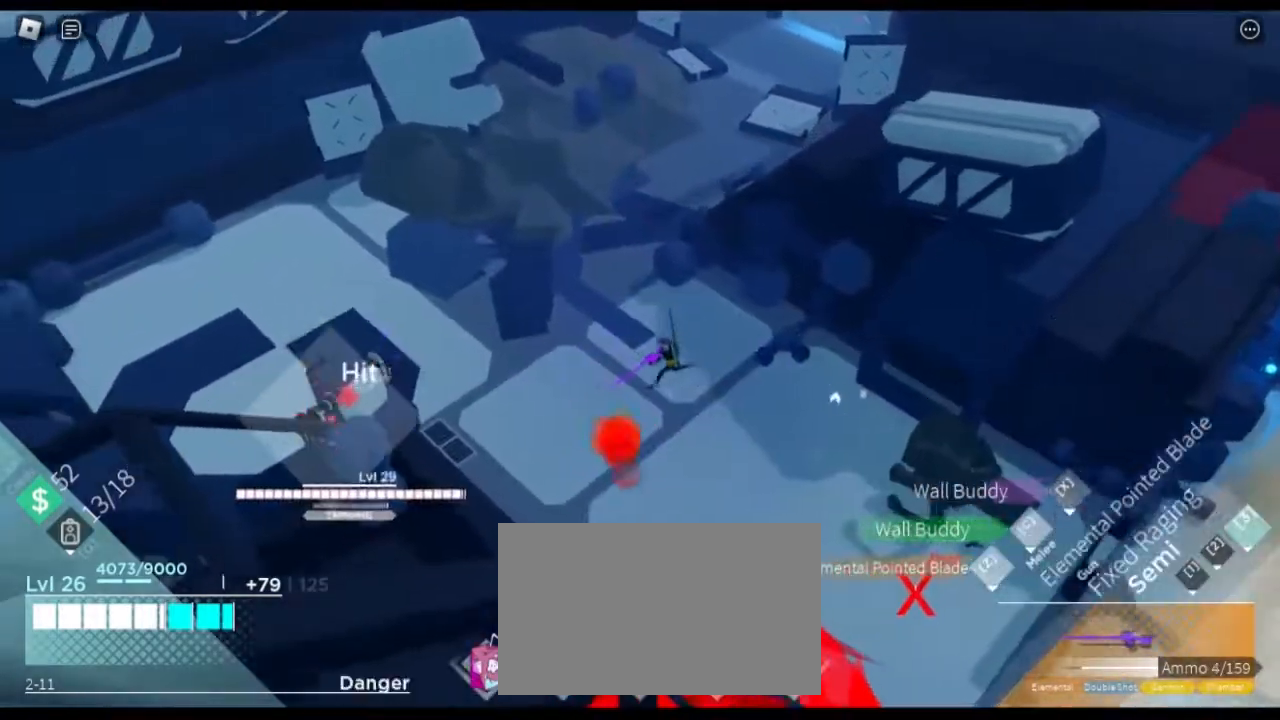
{"keys": ["a", "w"], "mouse": [], "events": [[134, "w", "down"]]}
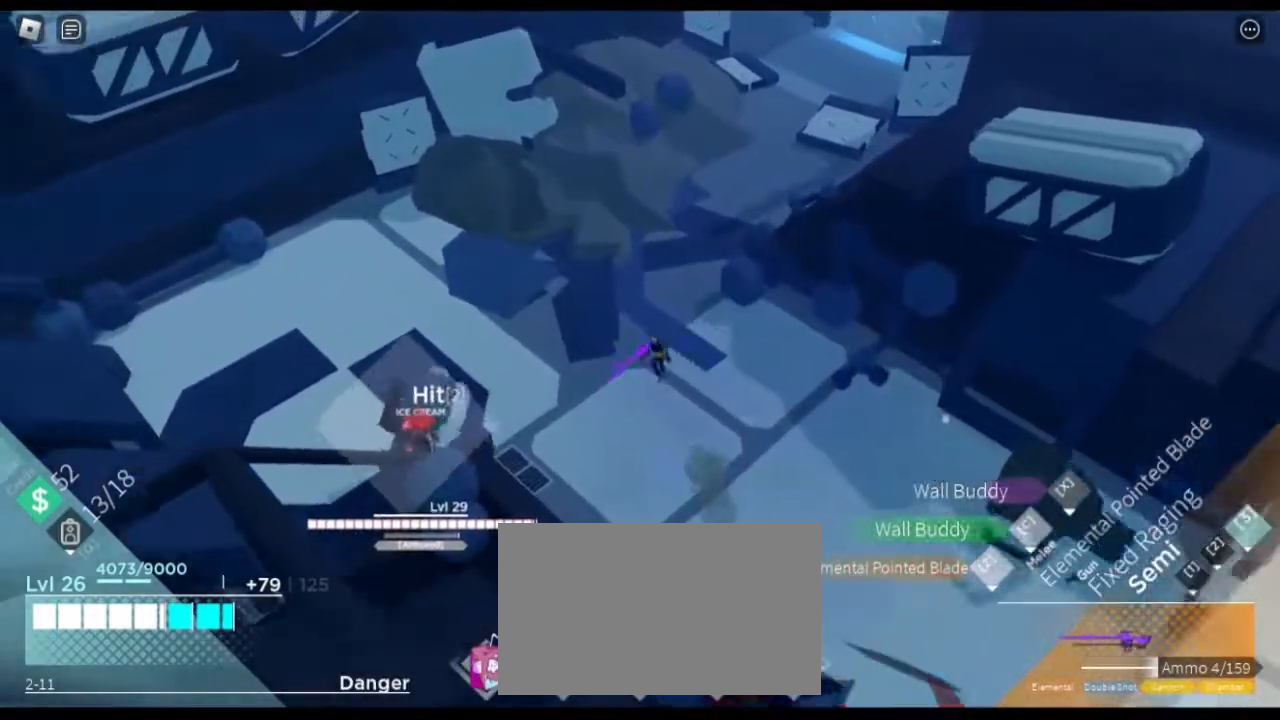
{"keys": ["a", "w"], "mouse": [], "events": [[233, "w", "up"], [450, "w", "down"]]}
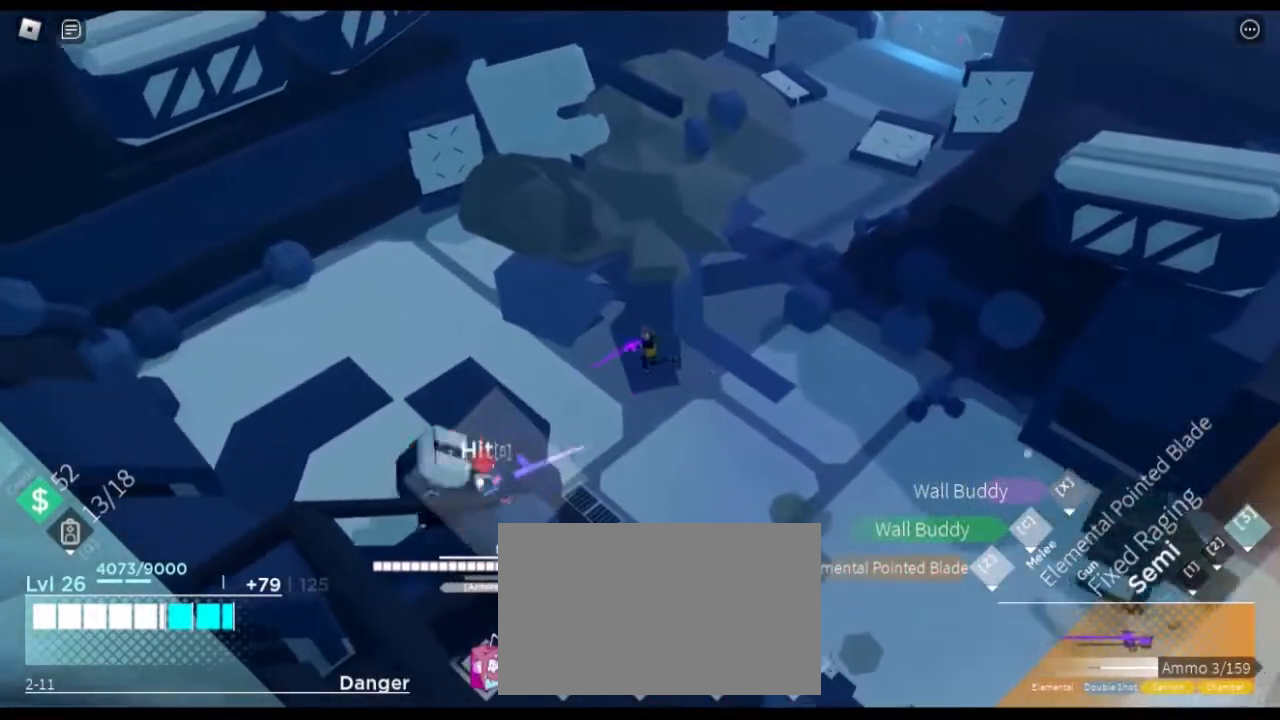
{"keys": ["a", "s"], "mouse": [], "events": [[117, "w", "up"], [251, "s", "down"]]}
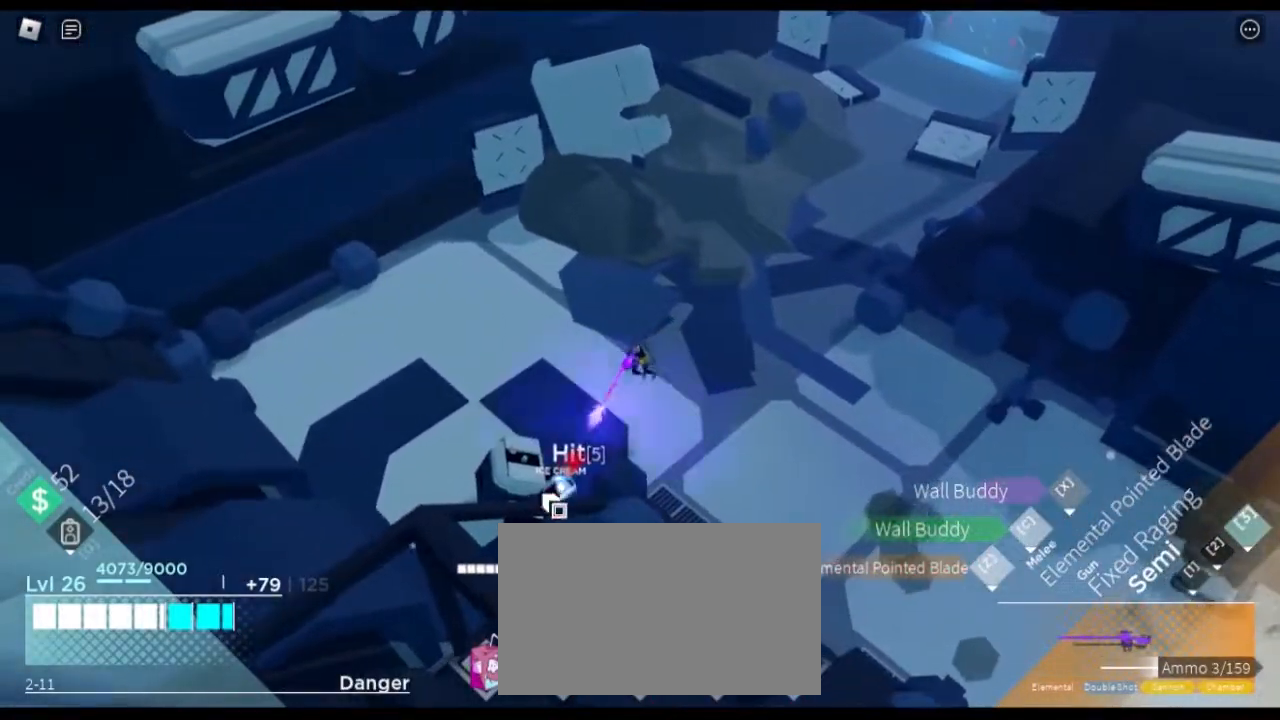
{"keys": ["a", "s"], "mouse": [], "events": []}
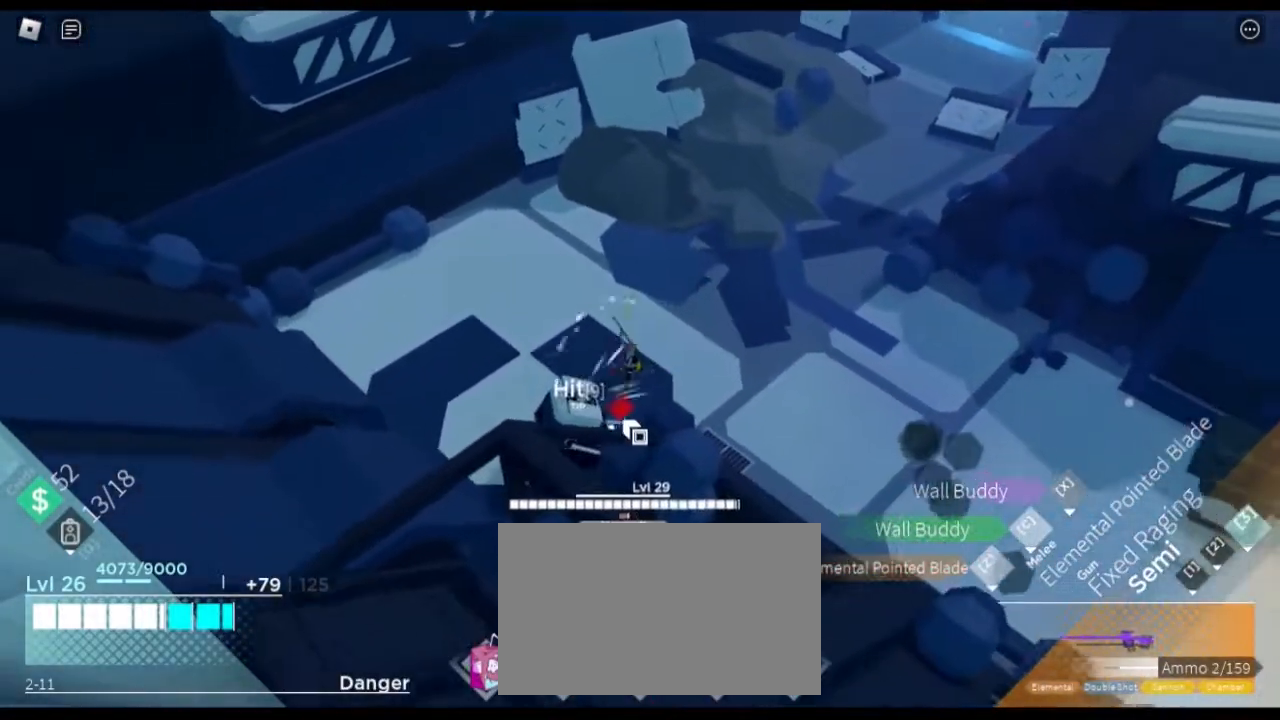
{"keys": ["a"], "mouse": [], "events": [[334, "s", "up"]]}
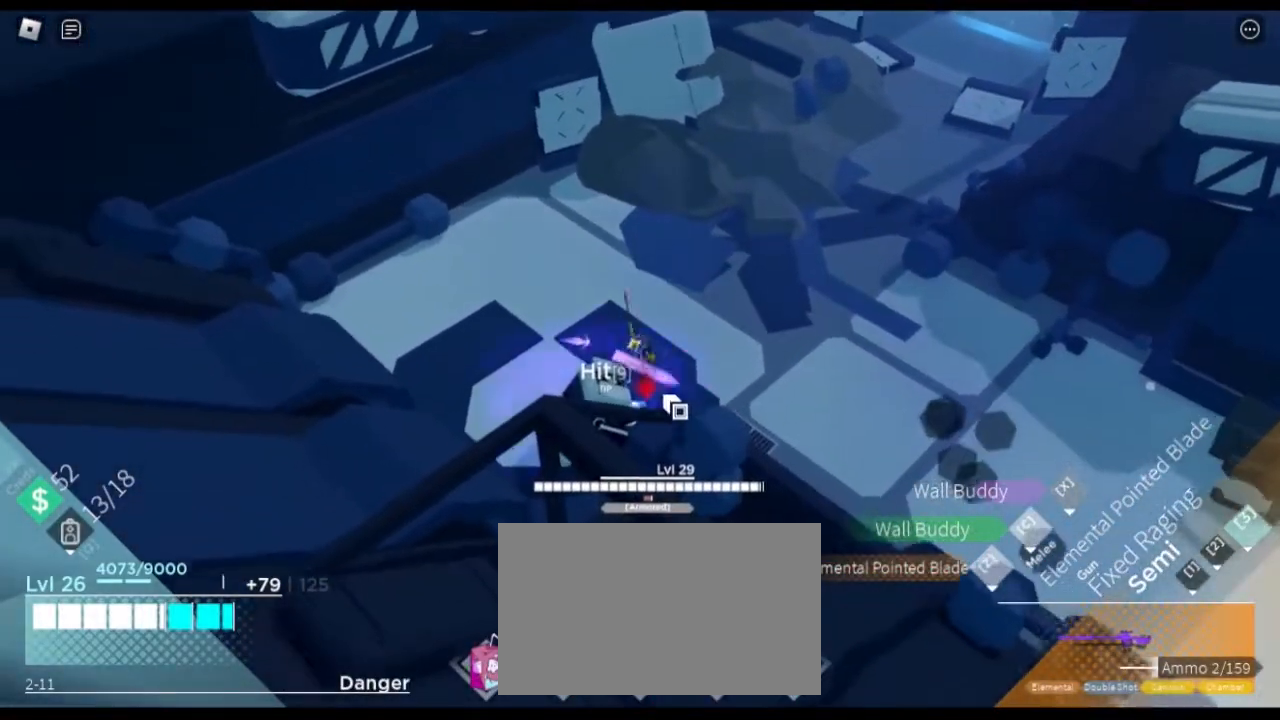
{"keys": ["a"], "mouse": [], "events": []}
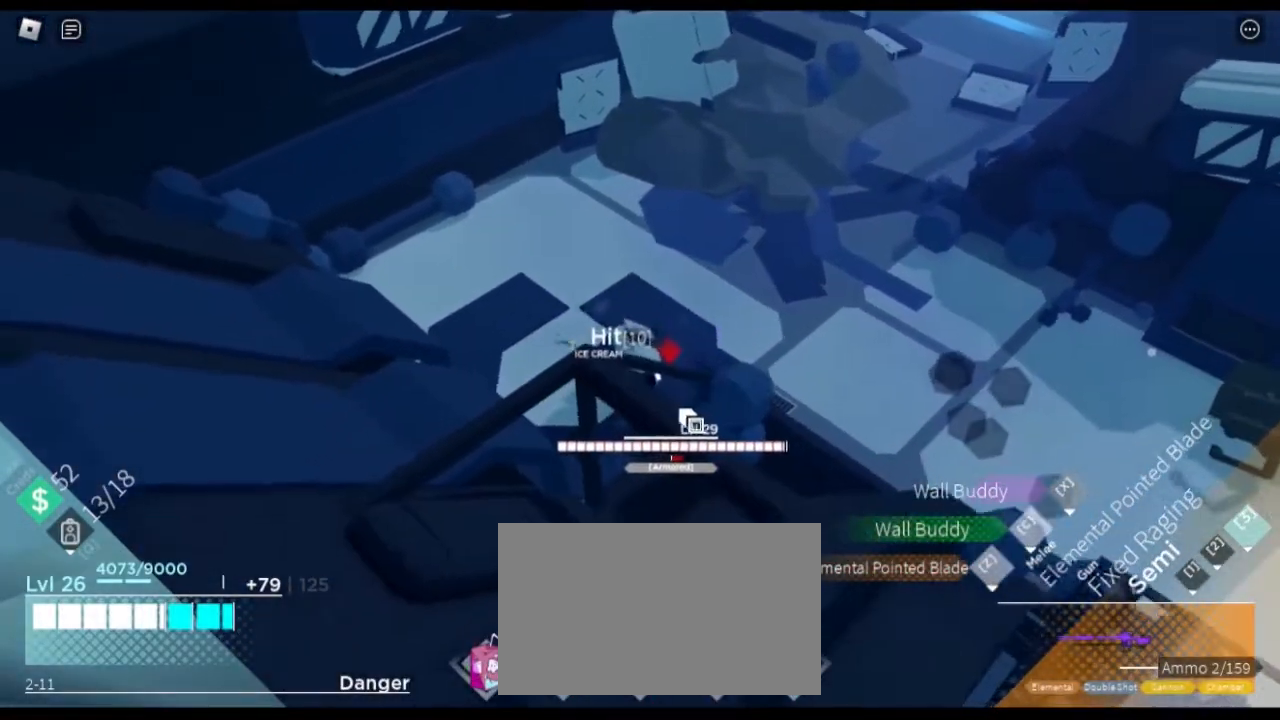
{"keys": ["a"], "mouse": [], "events": []}
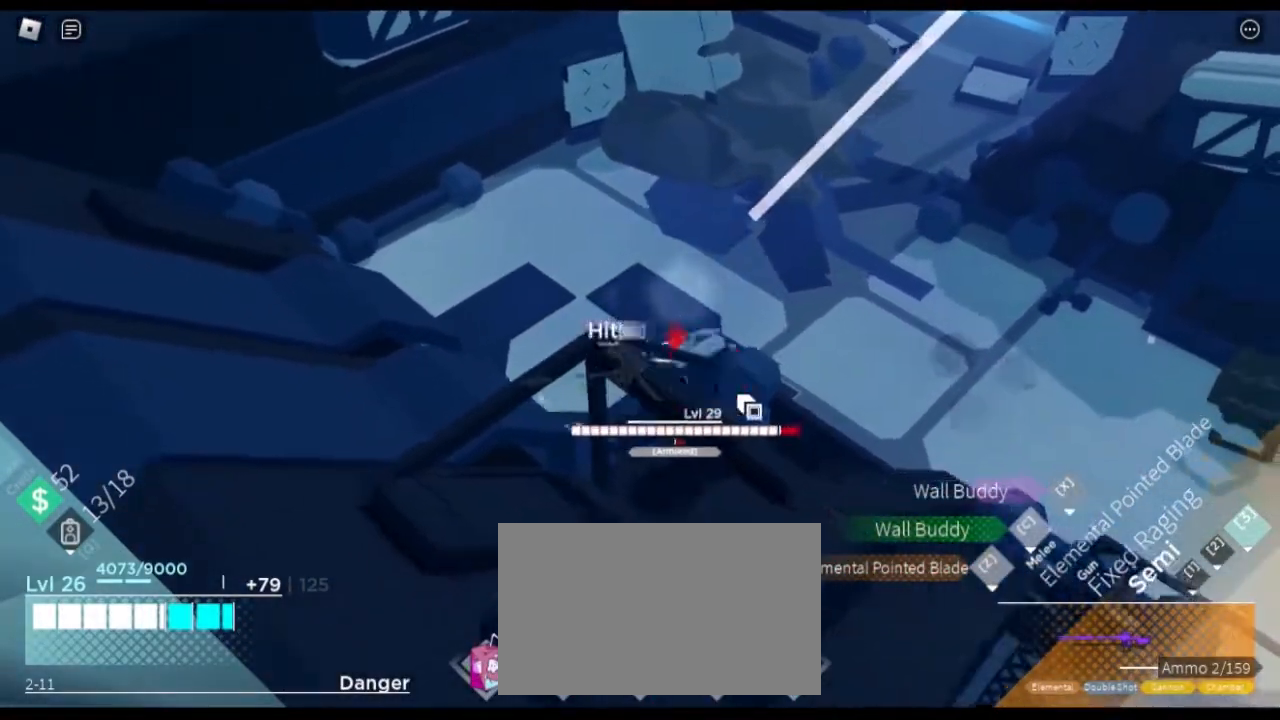
{"keys": ["a", "w"], "mouse": [], "events": [[183, "a", "up"], [183, "w", "down"], [333, "a", "down"], [367, "a", "up"], [367, "d", "down"], [467, "a", "down"], [467, "d", "up"]]}
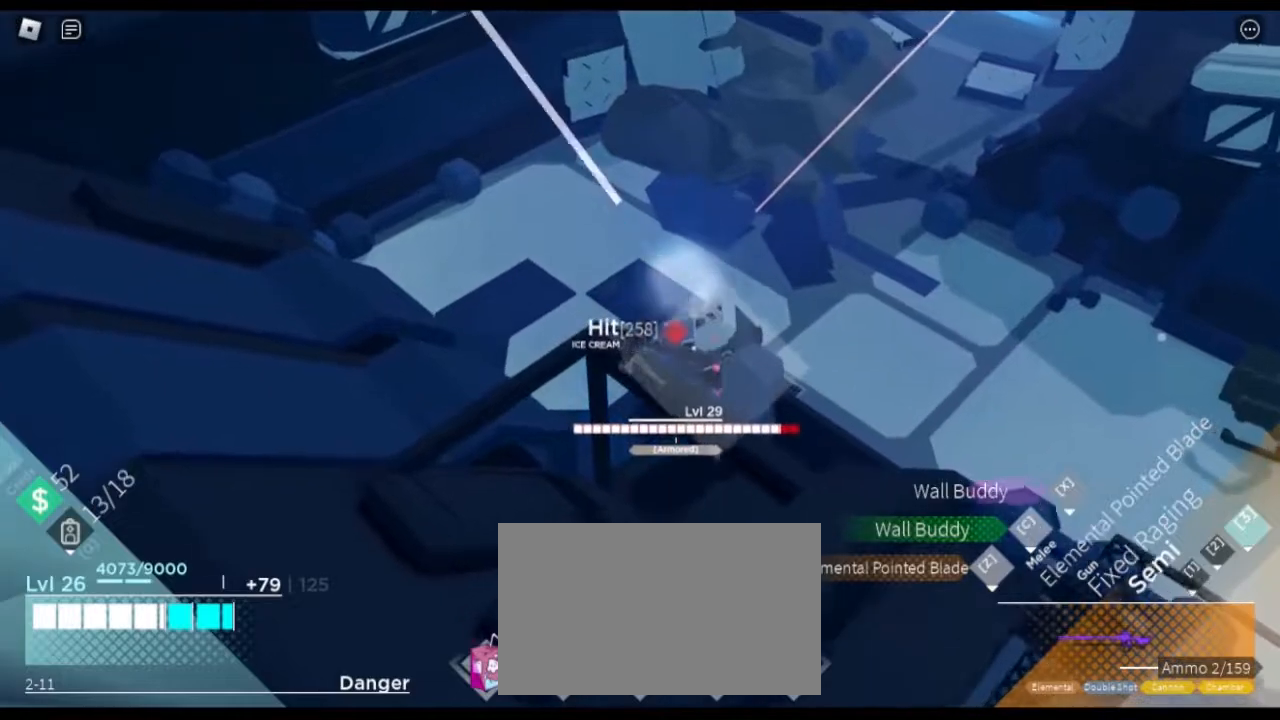
{"keys": ["a", "w"], "mouse": [], "events": [[251, "a", "up"], [384, "a", "down"]]}
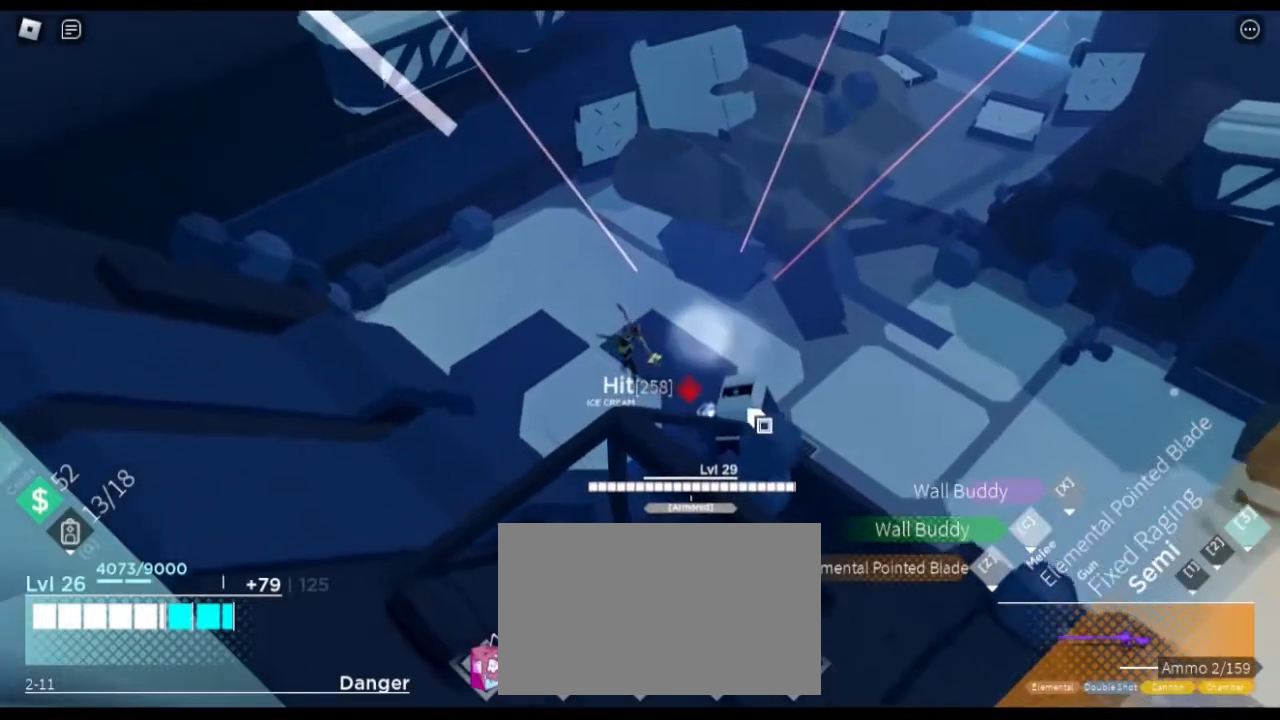
{"keys": ["w"], "mouse": [], "events": [[217, "a", "up"]]}
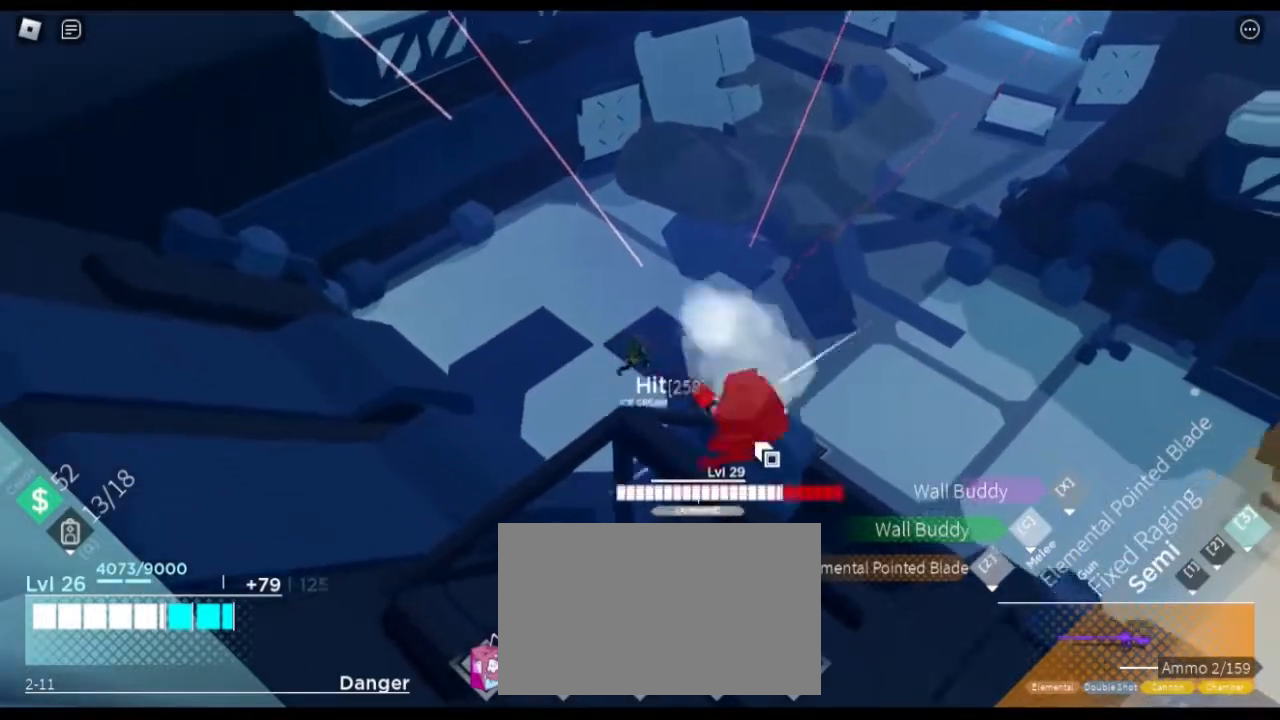
{"keys": ["d"], "mouse": [], "events": [[84, "d", "down"], [134, "shift", "down"], [234, "space", "down"], [334, "shift", "up"], [367, "space", "up"], [417, "w", "up"]]}
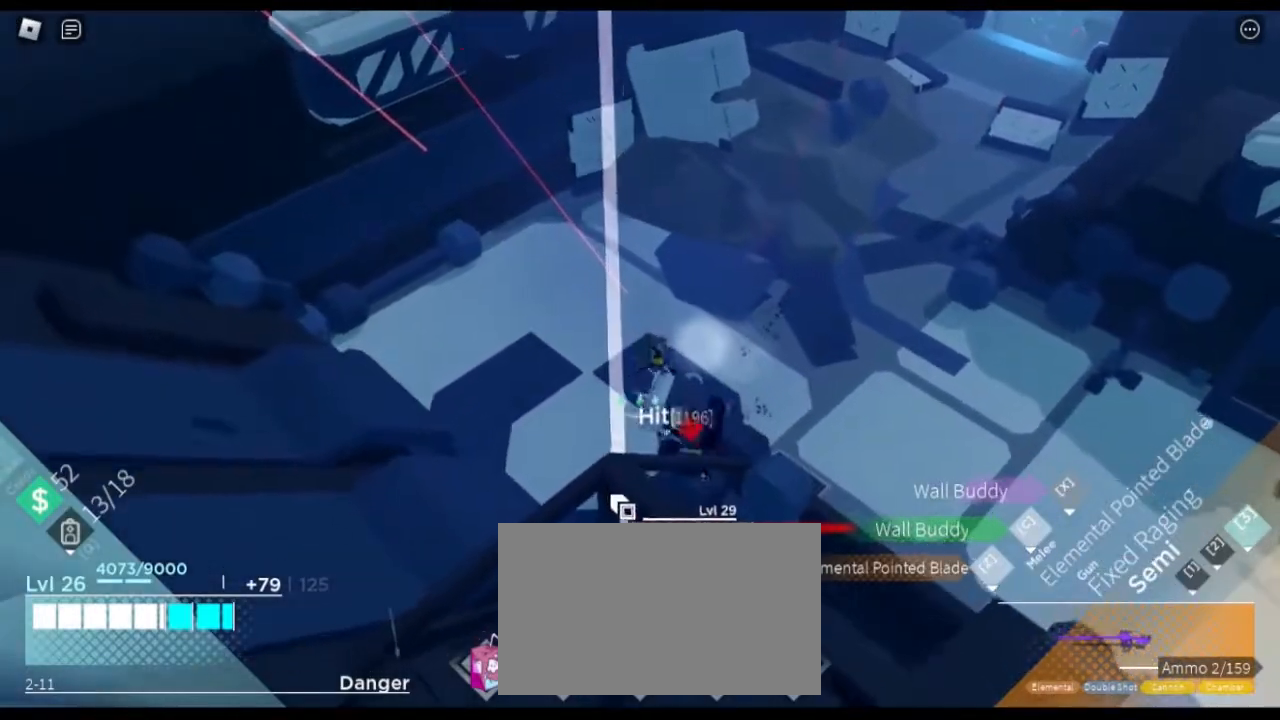
{"keys": ["d", "w"], "mouse": [], "events": [[50, "s", "down"], [200, "s", "up"], [333, "w", "down"]]}
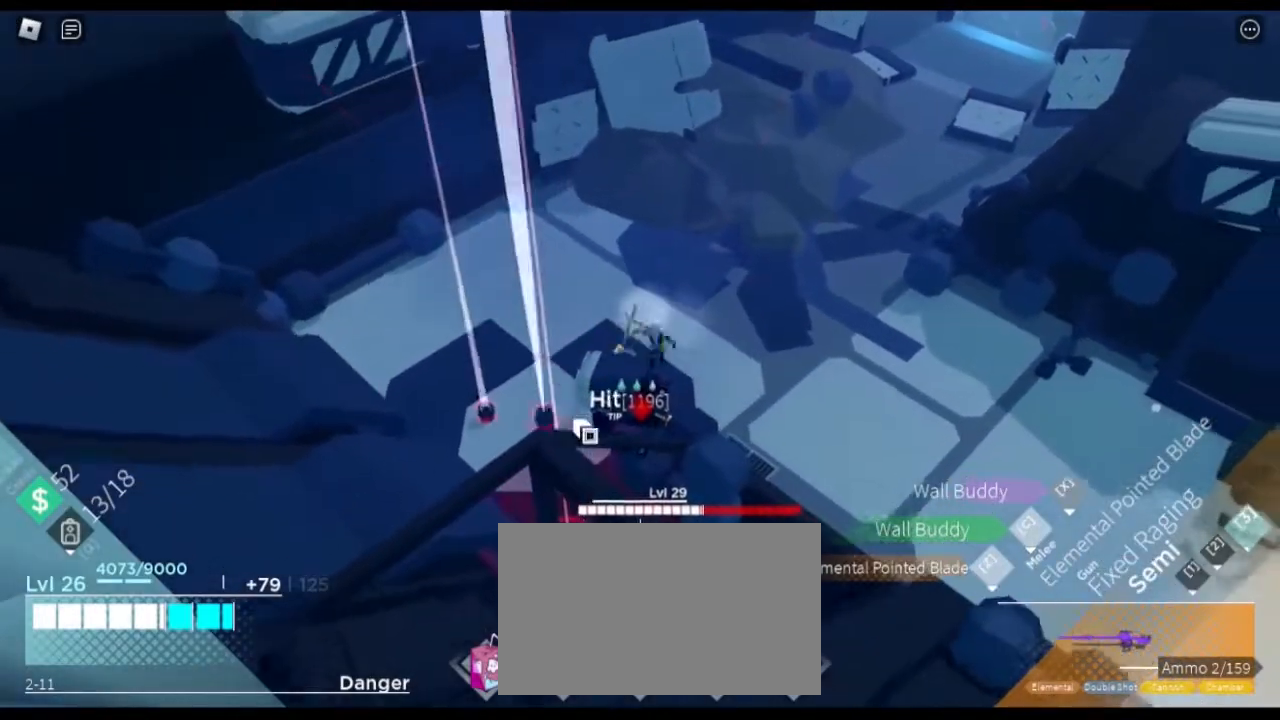
{"keys": ["d"], "mouse": [], "events": [[167, "w", "up"]]}
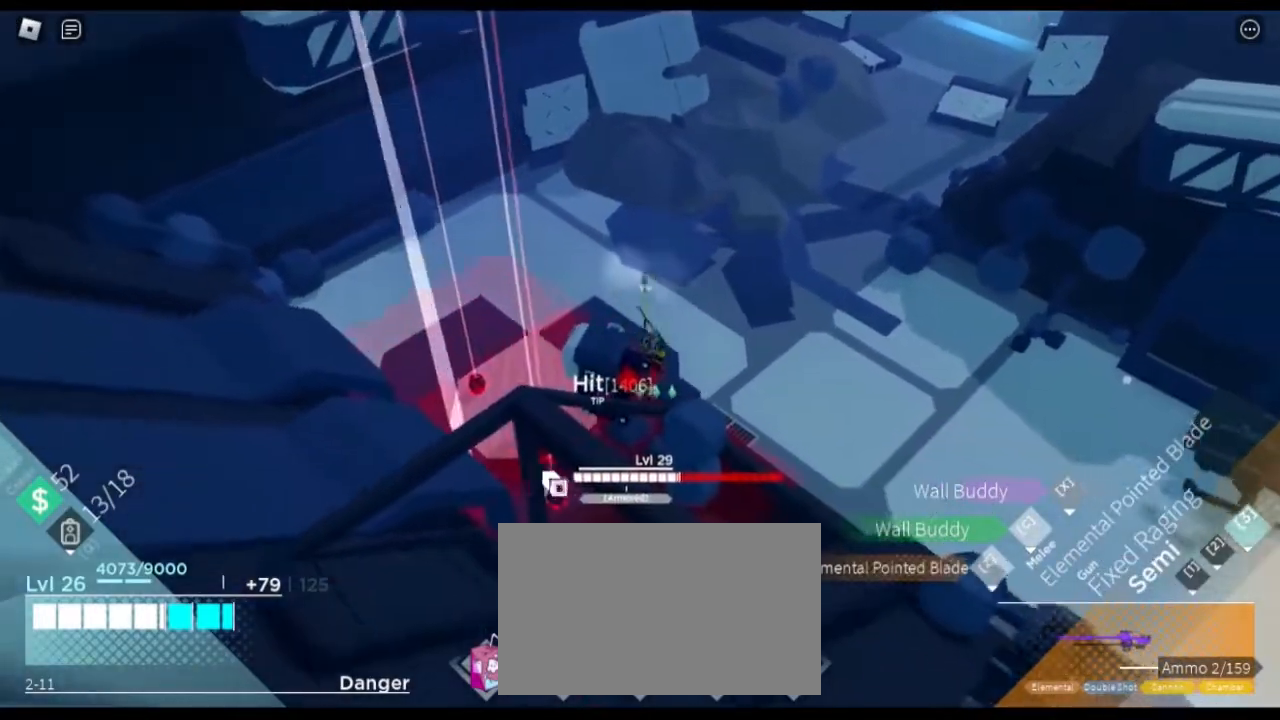
{"keys": ["d"], "mouse": [], "events": []}
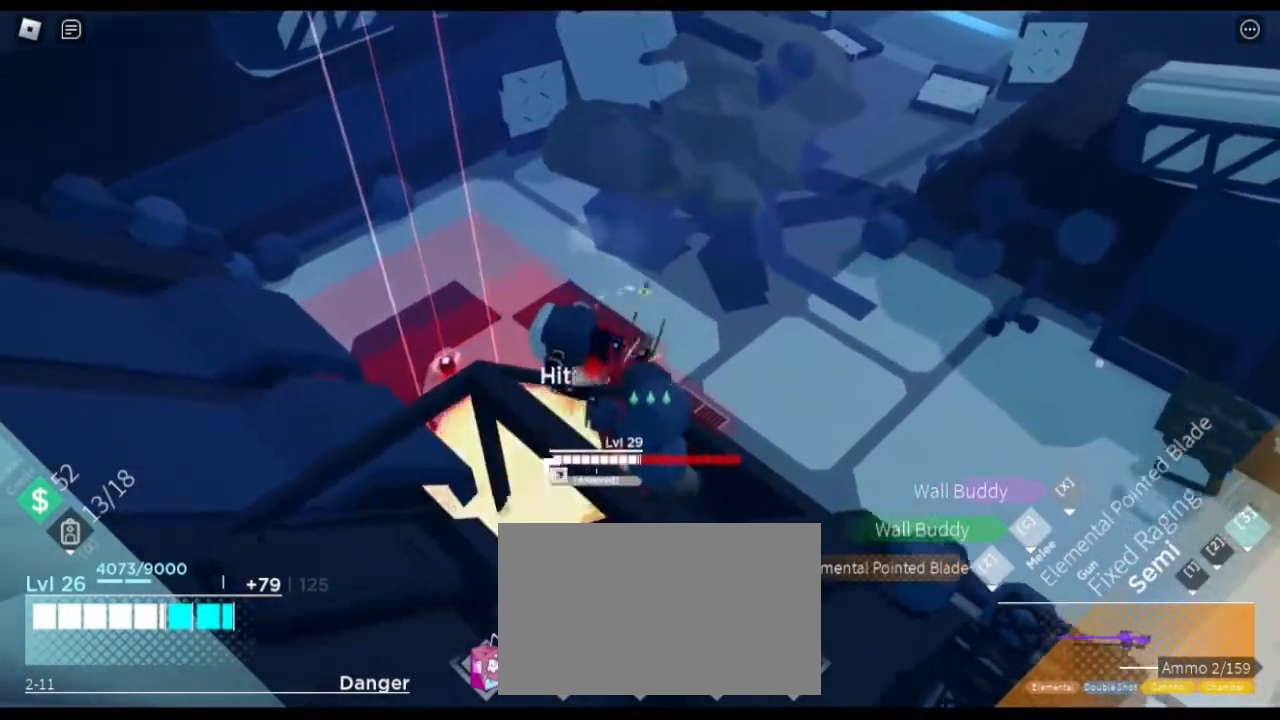
{"keys": ["d"], "mouse": [], "events": []}
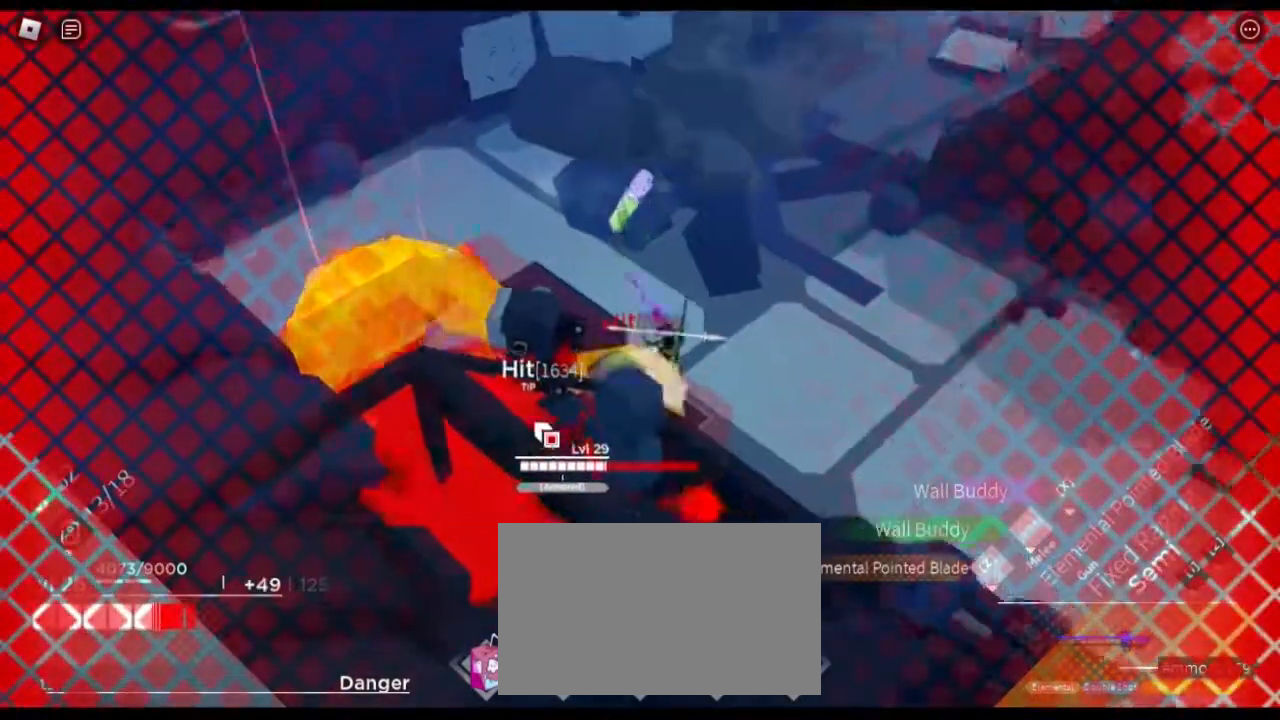
{"keys": ["a", "r"], "mouse": [], "events": [[350, "d", "up"], [400, "a", "down"], [500, "r", "down"]]}
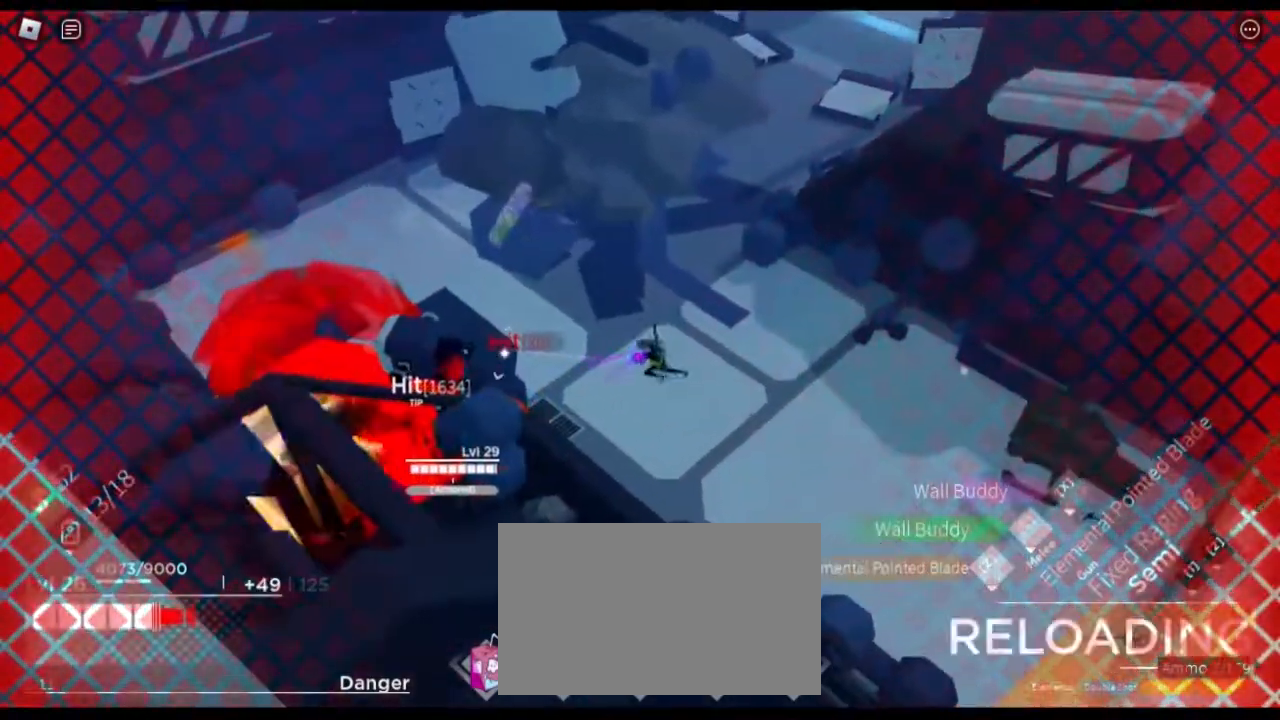
{"keys": ["a", "s"], "mouse": [], "events": [[84, "r", "up"], [267, "s", "down"]]}
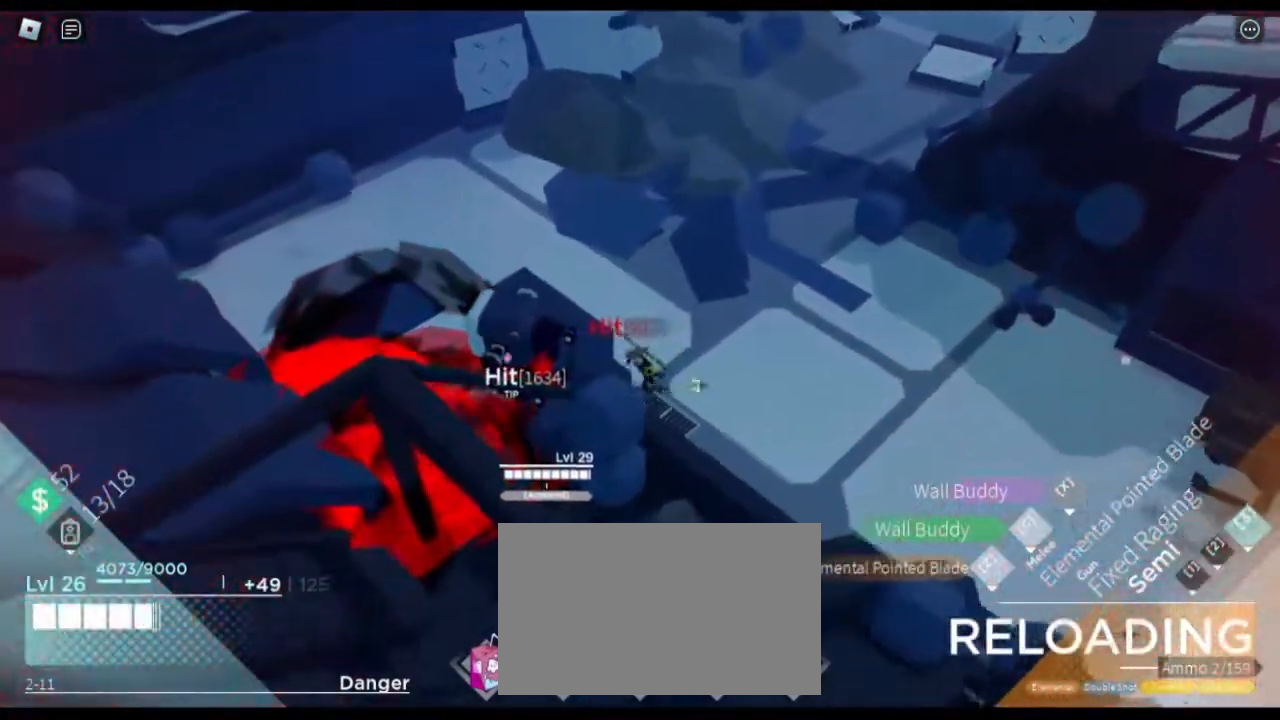
{"keys": ["w"], "mouse": [], "events": [[100, "a", "up"], [150, "s", "up"], [333, "w", "down"]]}
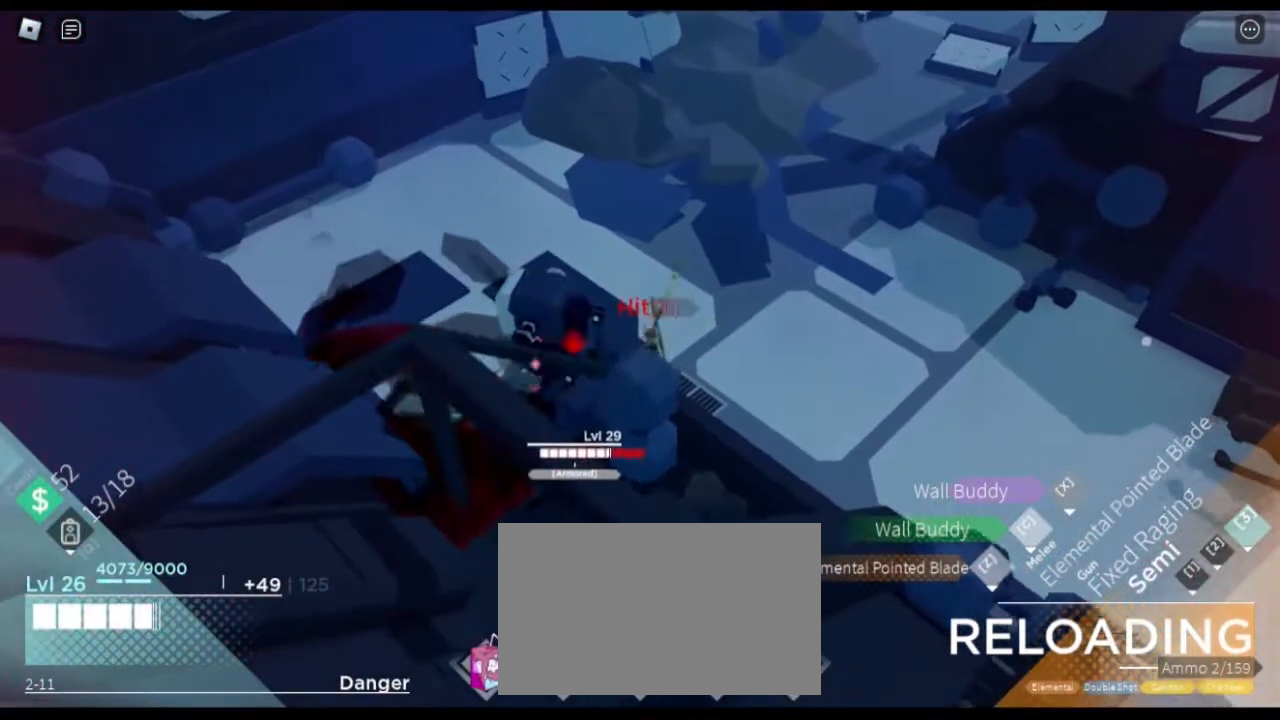
{"keys": ["a"], "mouse": [], "events": [[67, "a", "down"], [167, "a", "up"], [301, "w", "up"], [484, "a", "down"]]}